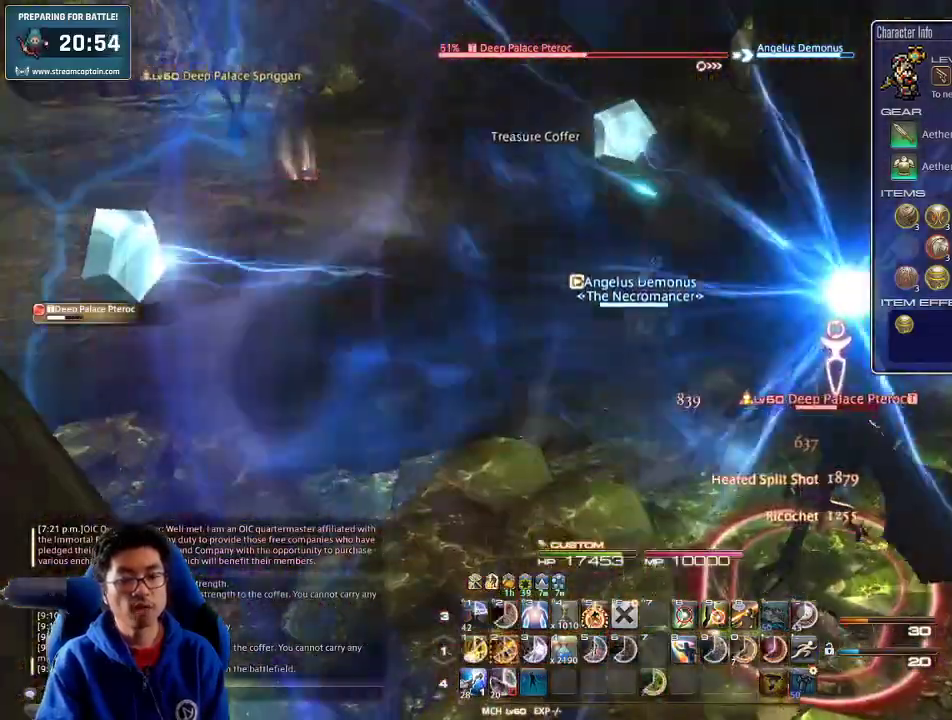
Gameplay with keyboard; each line is a JSON object with the keys held at the frame after it. "events" lists presses ("down") and releases ("up") of ".", "/", "0", "1", "2", "3", "4", "5", "6", "7", "8", "9", "a", "alt_l", "alt_r", "b", "backslash", "backspace", "c", "caps_lock", "comma", "ctrl_l", "ctrl_r", "d", "down", "e", "equals", "escape", "f", "f1", "f10", "f11", "f12", "f2", "f3", "f4", "f5", "f6", "f7", "f8", "f9", "g", "h", "i", "j", "k", "l", "lbracket", "left", "m", "minus", "n", "o", "p", "q", "quote", "r", "rbracket", "return", "right", "s", "semicolon", "shift_l", "shift_r", "space", "super_l", "super_r", "t", "tab", "tilde", "u", "up", "v", "w", "x", "y" and "z" between this image and that frame as [ms after this image, input, new state], when the widget could be followed in between. No other keys are recorded. Mouse input is not recorded.
{"keys": ["2"], "events": [[100, "1", "up"], [100, "shift_r", "up"], [167, "a", "down"], [233, "s", "up"], [300, "rbracket", "down"], [300, "w", "down"], [367, "rbracket", "up"], [433, "a", "up"], [467, "w", "up"], [500, "2", "down"]]}
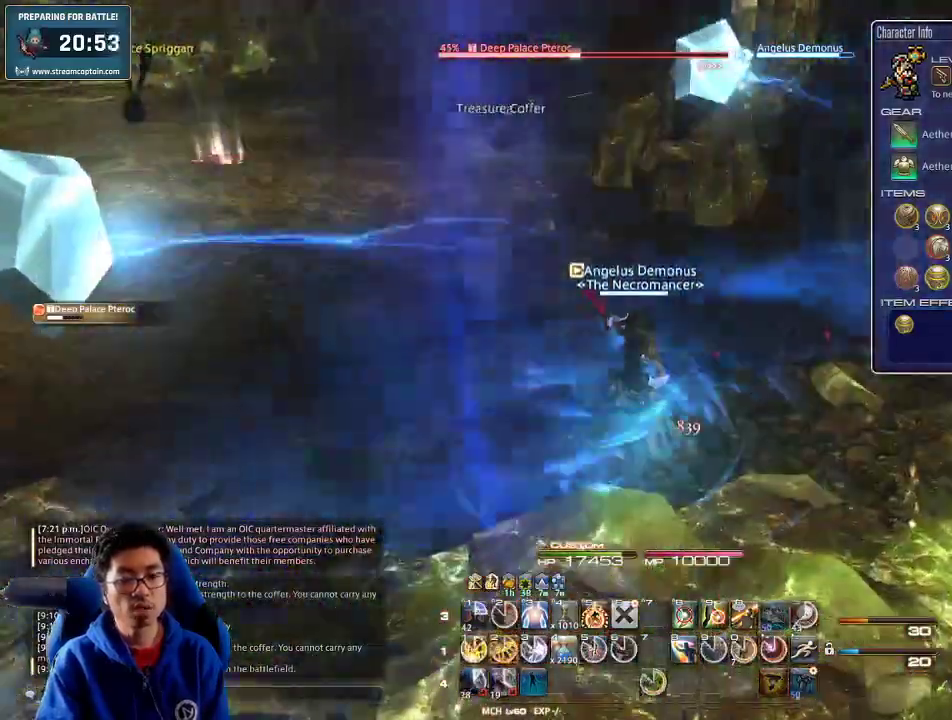
{"keys": ["2"], "events": [[100, "2", "up"], [167, "2", "down"], [233, "2", "up"], [300, "2", "down"], [467, "2", "up"], [500, "2", "down"]]}
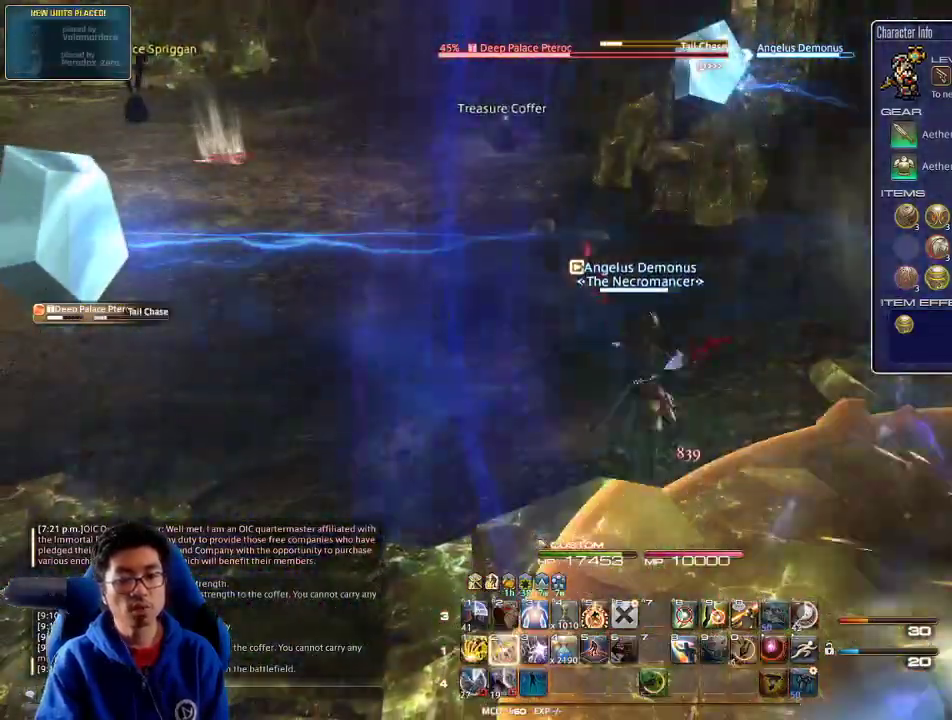
{"keys": ["a", "rbracket", "w"], "events": [[100, "2", "up"], [100, "return", "down"], [200, "w", "down"], [233, "return", "up"], [333, "a", "down"], [433, "rbracket", "down"]]}
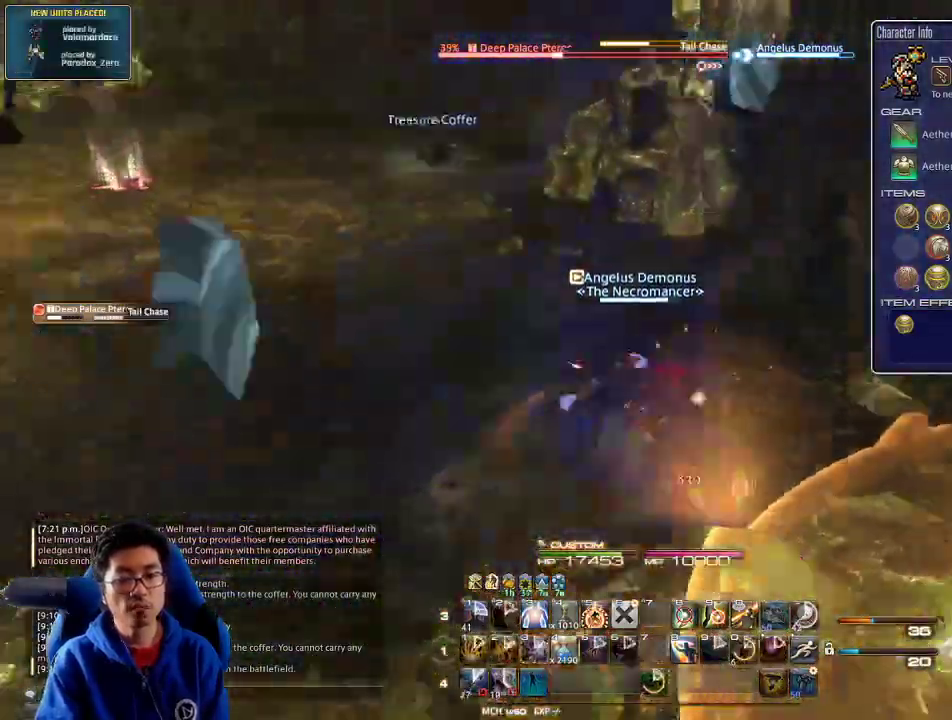
{"keys": [], "events": [[100, "rbracket", "up"], [167, "w", "up"], [267, "s", "down"], [367, "a", "up"], [367, "s", "up"], [400, "d", "down"], [433, "d", "up"]]}
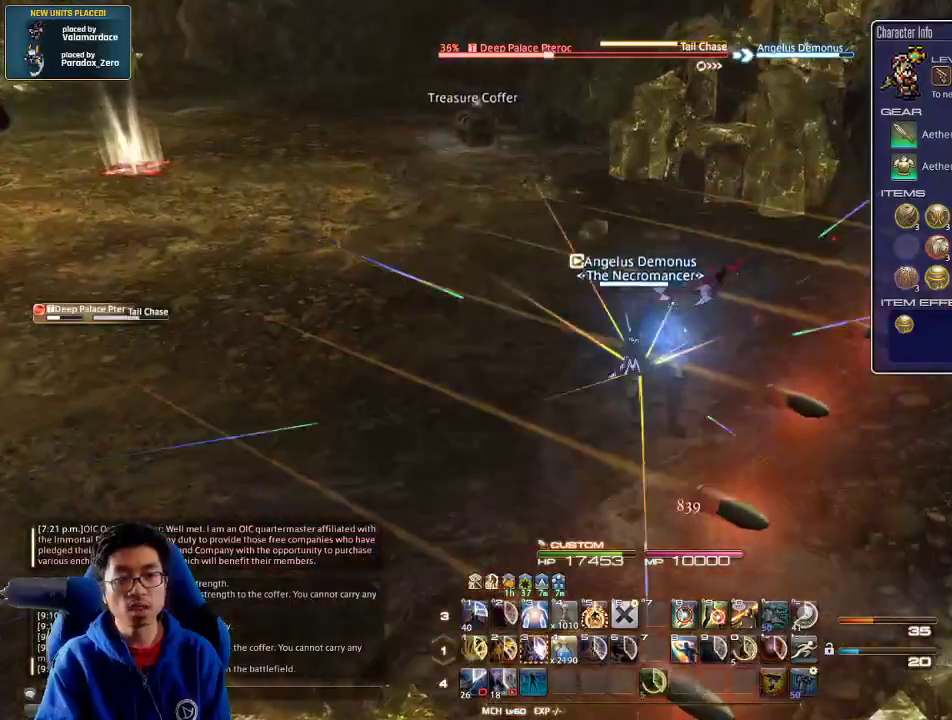
{"keys": [], "events": [[33, "a", "down"], [133, "a", "up"], [200, "d", "down"], [233, "w", "down"], [300, "d", "up"], [367, "w", "up"], [400, "w", "down"], [500, "w", "up"]]}
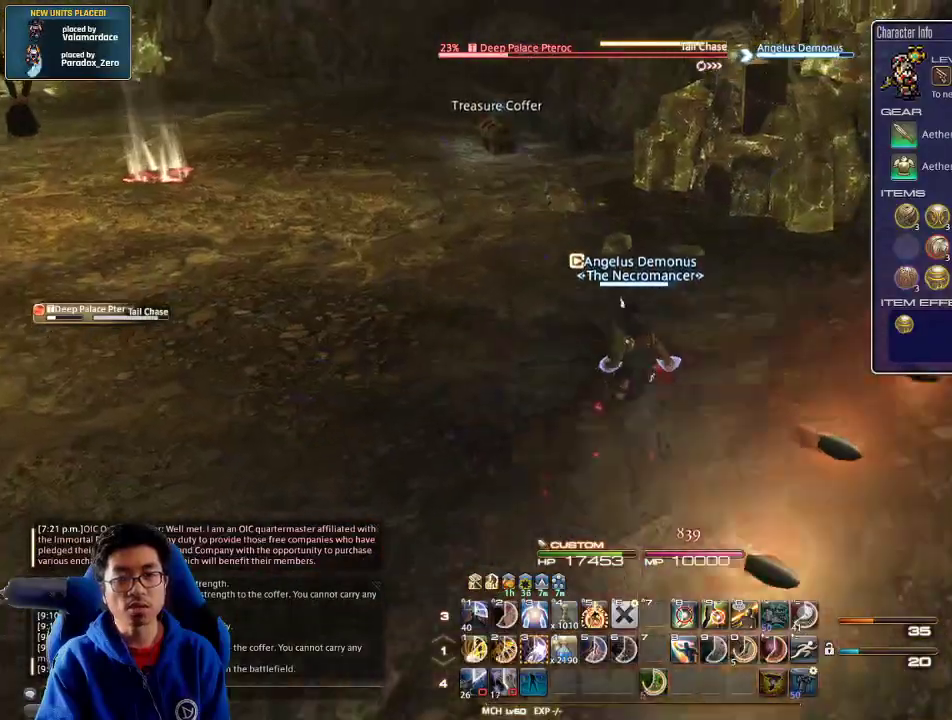
{"keys": ["3"], "events": [[67, "rbracket", "down"], [67, "w", "down"], [133, "w", "up"], [167, "rbracket", "up"], [233, "3", "down"], [300, "3", "up"], [367, "3", "down"], [433, "3", "up"], [500, "3", "down"]]}
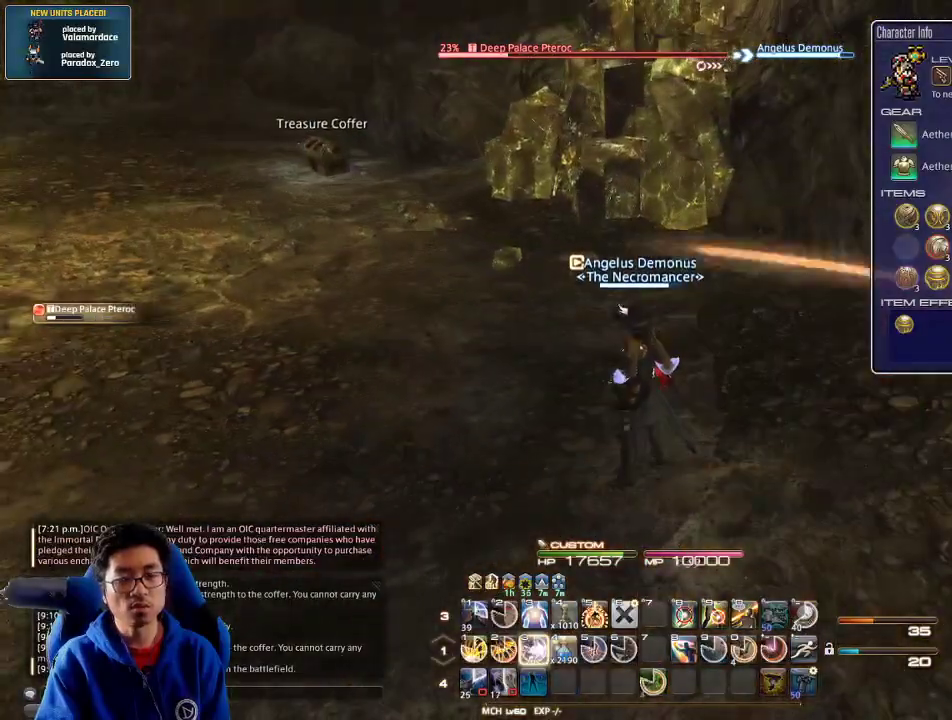
{"keys": [], "events": [[67, "3", "up"], [133, "3", "down"], [200, "3", "up"], [267, "3", "down"], [367, "3", "up"], [400, "3", "down"], [500, "3", "up"]]}